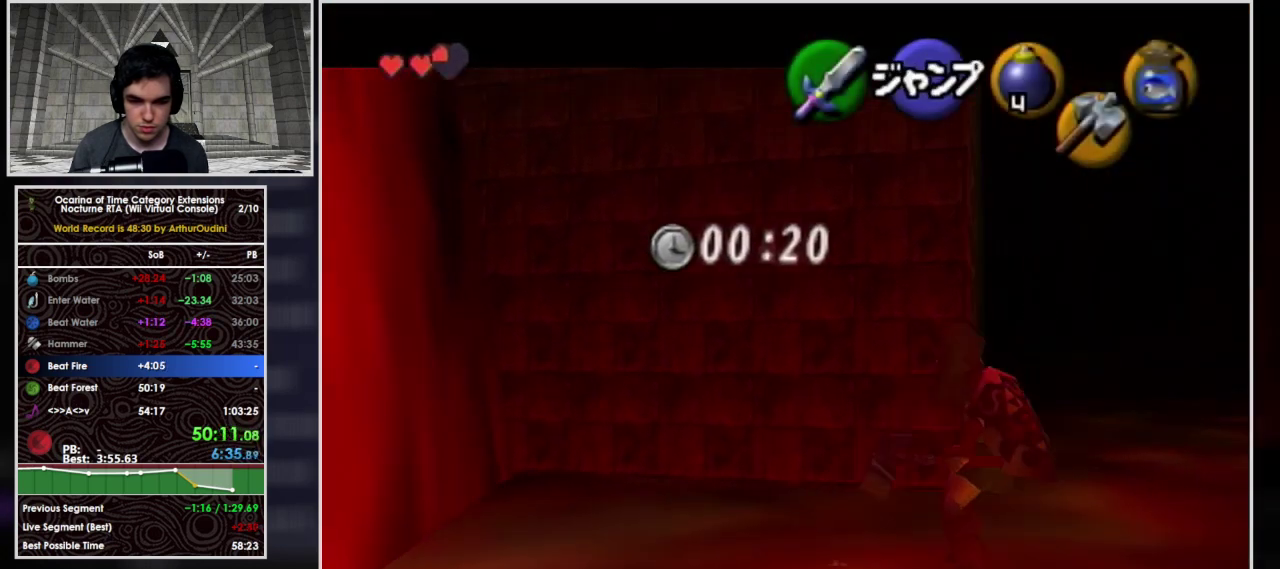
Gameplay with a controller (Nintendo layout); each line is a JSON object with the inputs held at the frame after it. "events" lists button and stick changes between this image and that frame as [ms after this image, input, new state], when the widget could be followed in between. Not read: L3 R3.
{"buttons": ["L1"], "left_stick": "center", "events": [[133, "START", "down"], [333, "START", "up"]]}
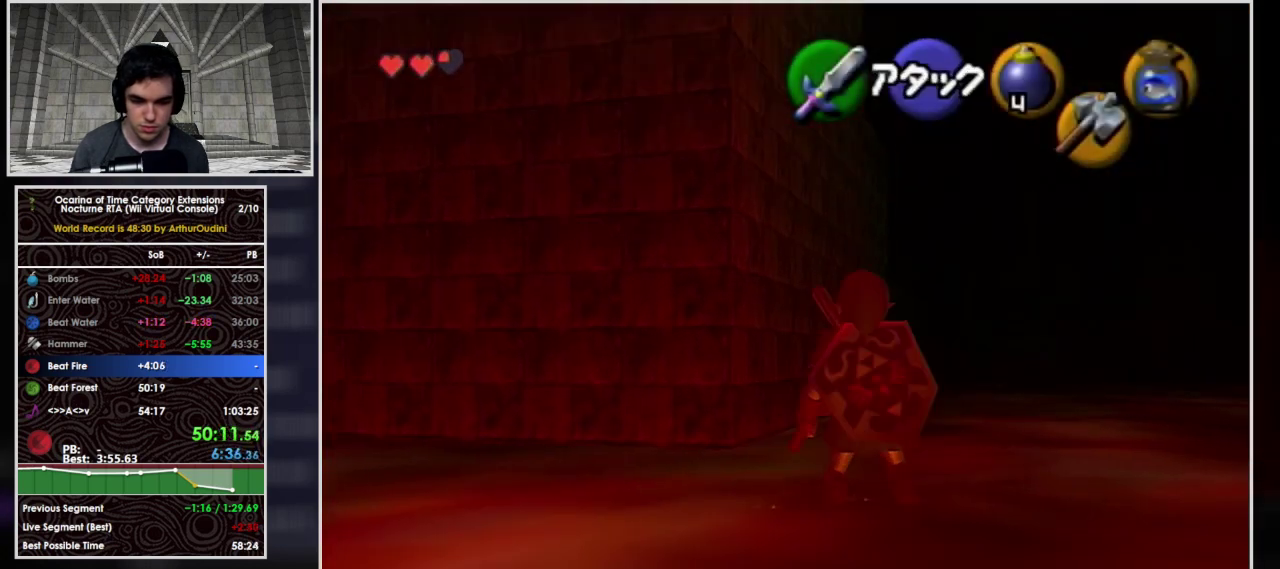
{"buttons": ["L1"], "left_stick": "center", "events": []}
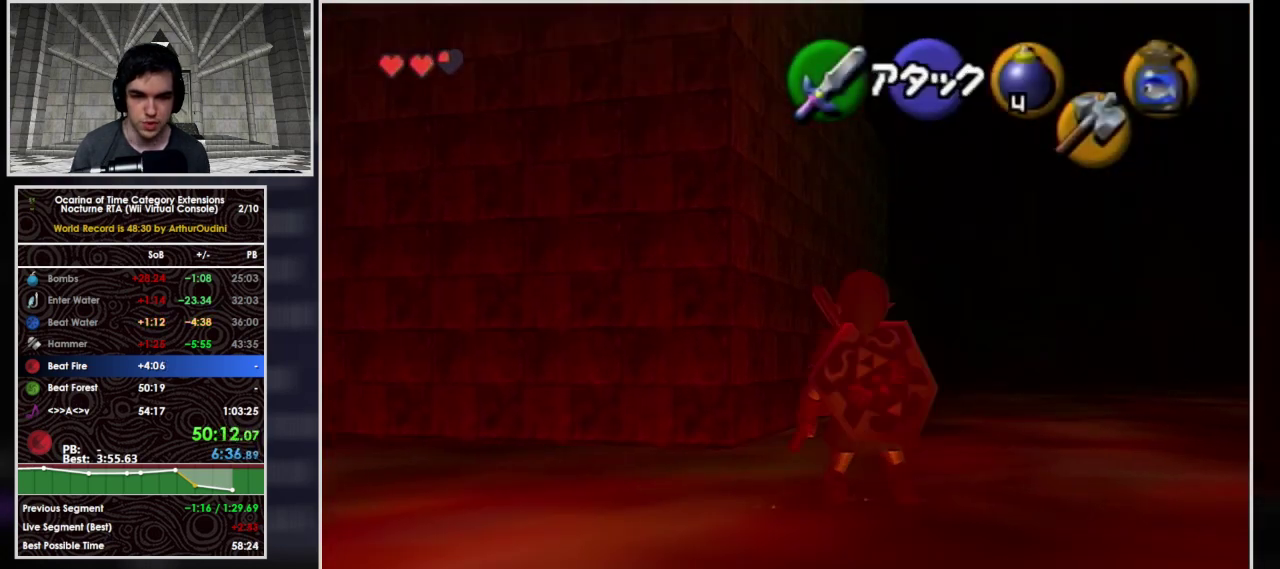
{"buttons": ["L1"], "left_stick": "center", "events": []}
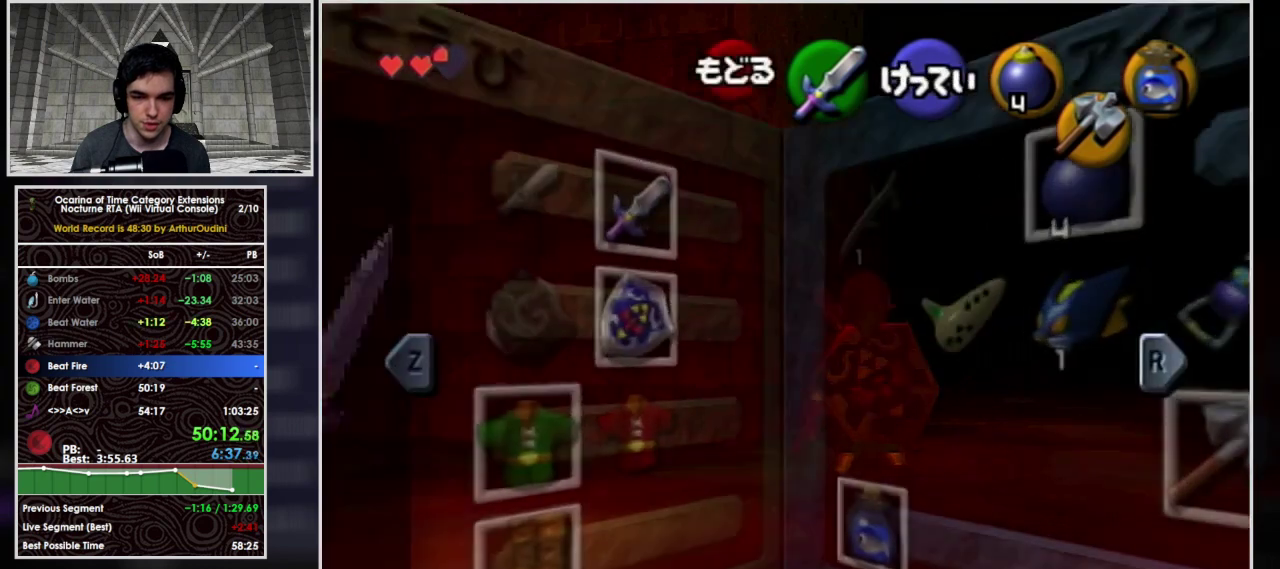
{"buttons": ["L1"], "left_stick": "center", "events": [[200, "R1", "down"], [467, "R1", "up"]]}
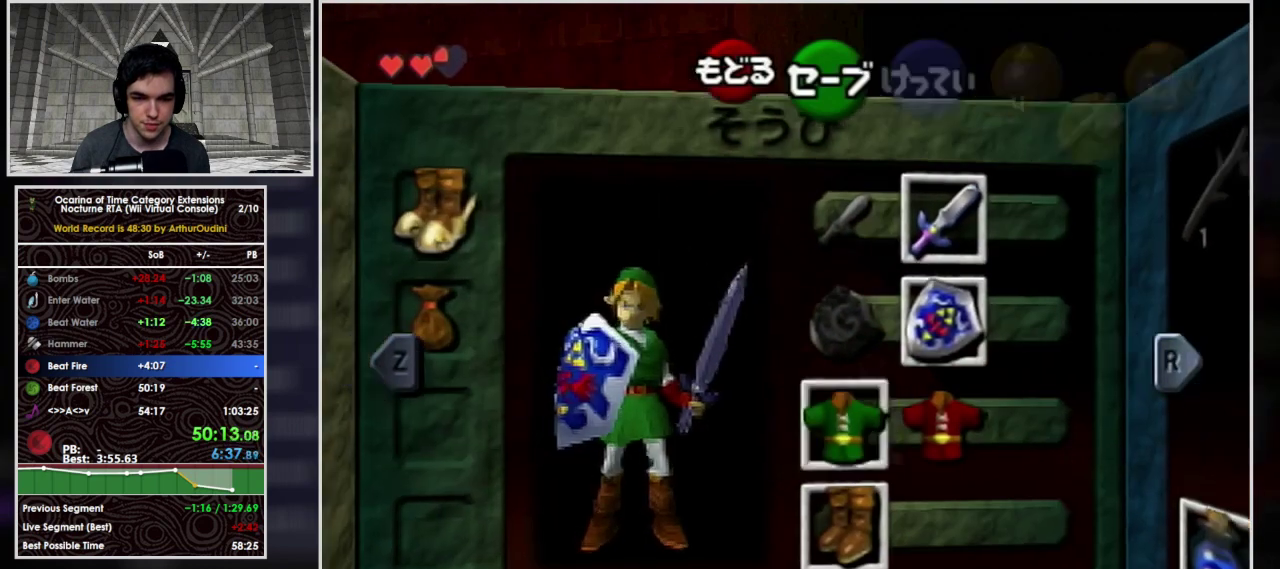
{"buttons": ["L1"], "left_stick": "center", "events": [[367, "left_stick", "right"], [500, "left_stick", "center"]]}
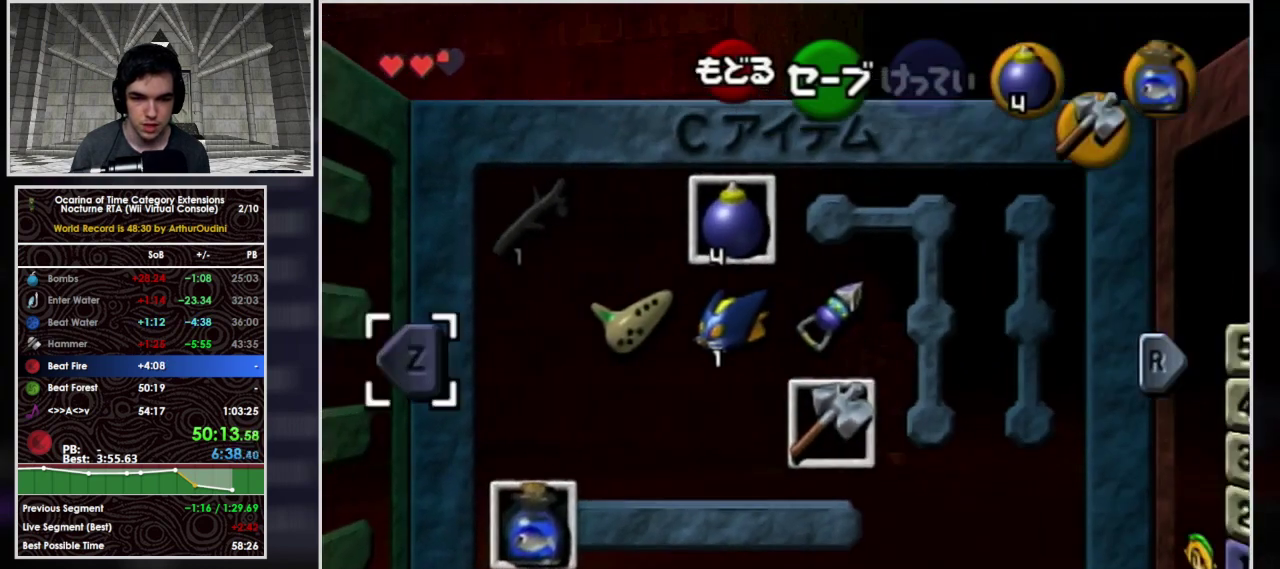
{"buttons": ["L1"], "left_stick": "down-right", "events": [[67, "left_stick", "right"], [233, "left_stick", "center"], [333, "left_stick", "right"], [467, "left_stick", "down-right"]]}
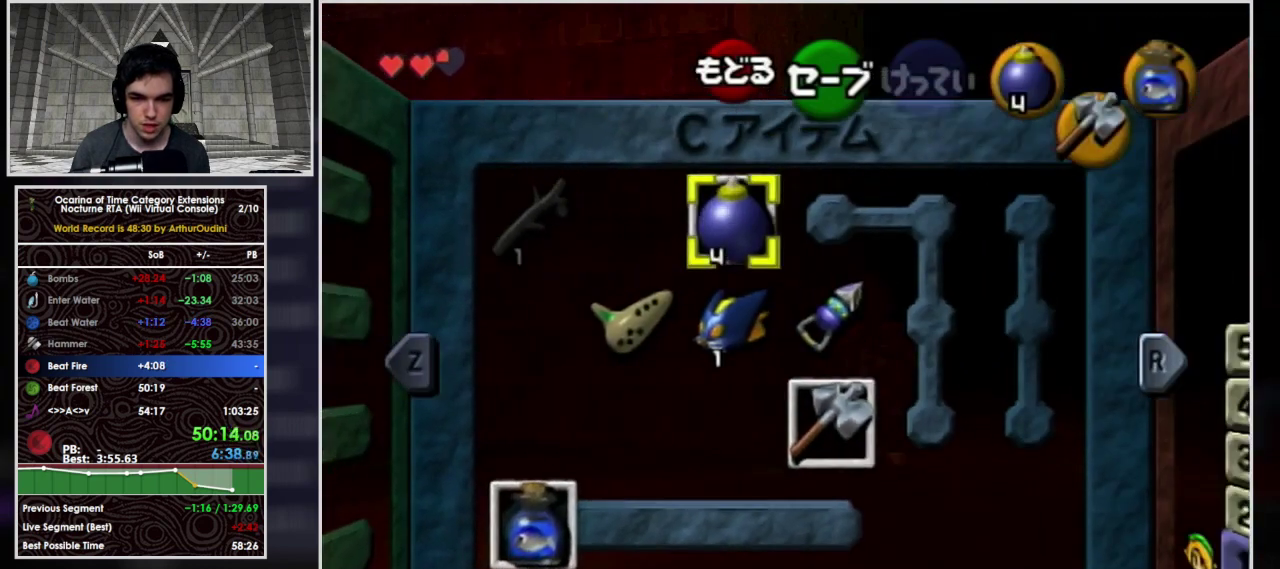
{"buttons": ["L1"], "left_stick": "left", "events": [[33, "left_stick", "right"], [100, "left_stick", "center"], [467, "left_stick", "left"]]}
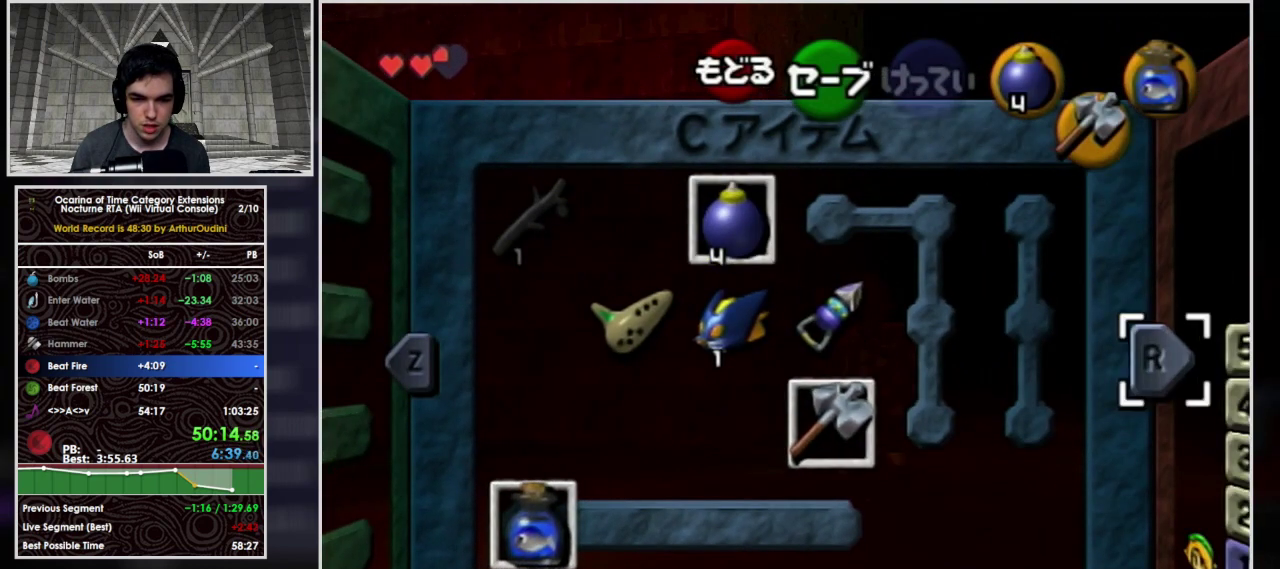
{"buttons": ["L1", "Z"], "left_stick": "center", "events": [[100, "left_stick", "center"], [433, "Z", "down"]]}
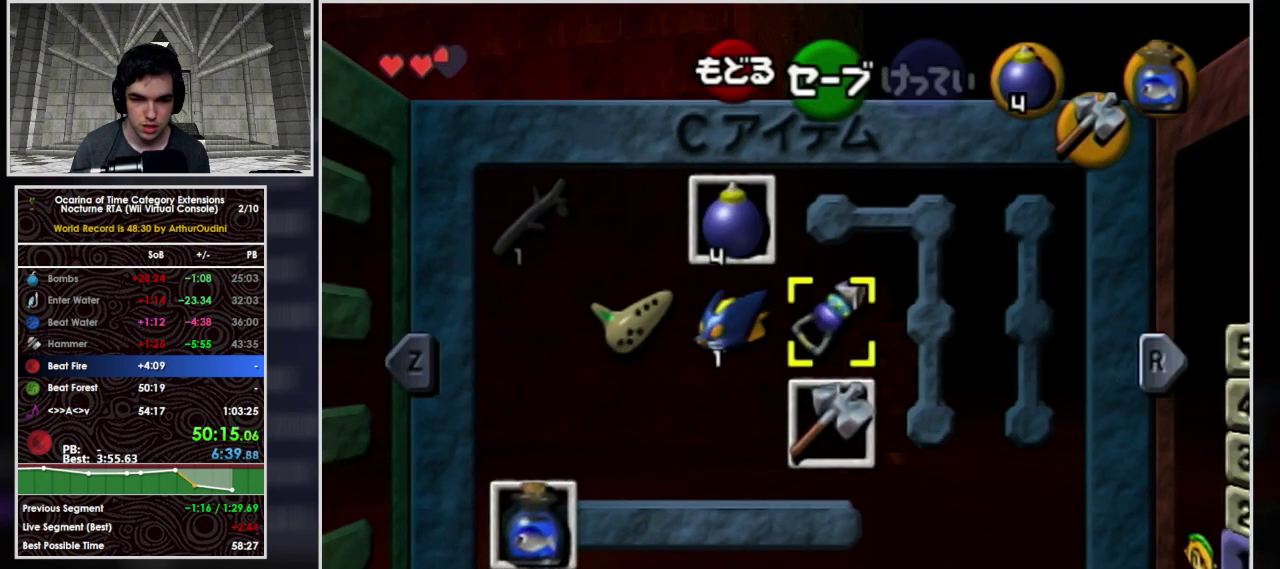
{"buttons": ["L1"], "left_stick": "center", "events": [[33, "Z", "up"], [267, "START", "down"], [467, "START", "up"]]}
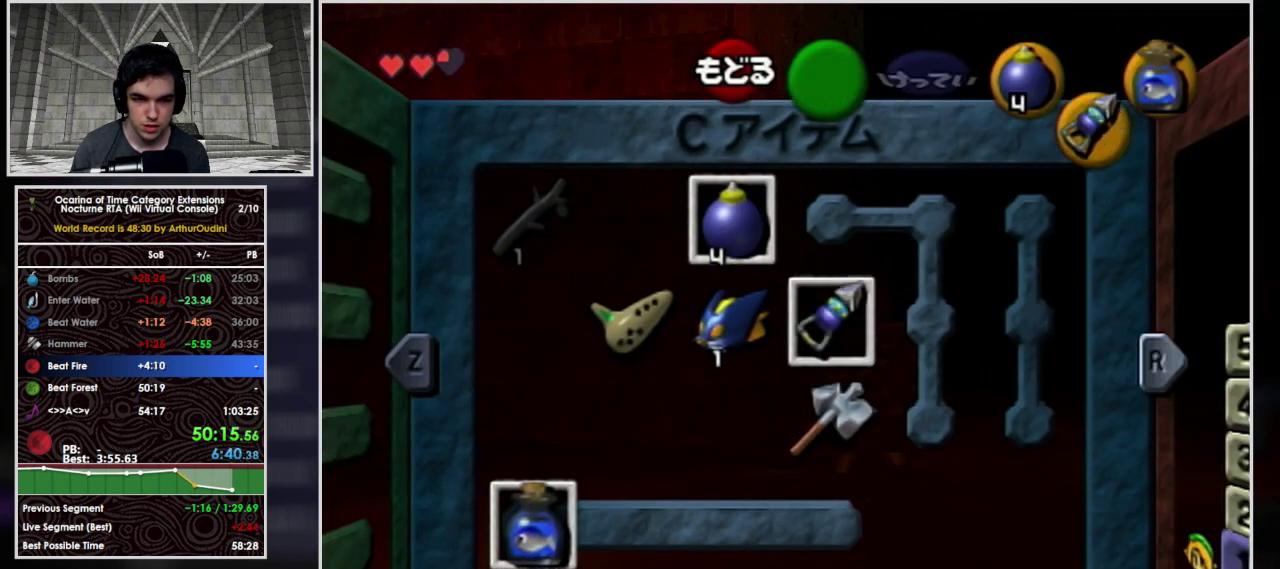
{"buttons": ["L1"], "left_stick": "center", "events": []}
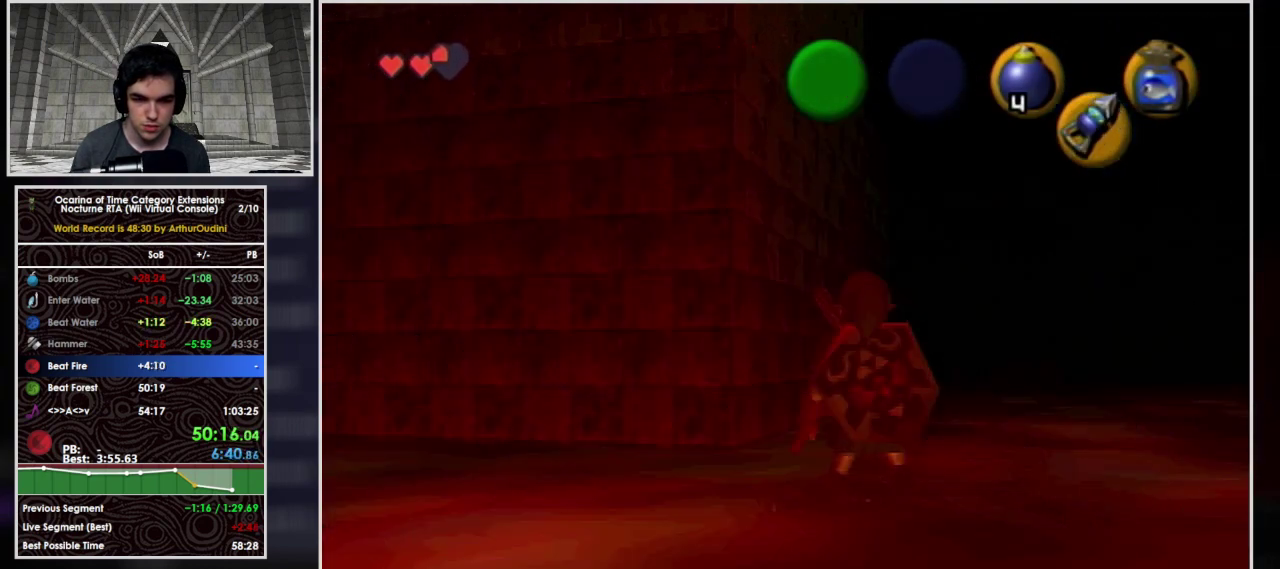
{"buttons": ["L1"], "left_stick": "center", "events": []}
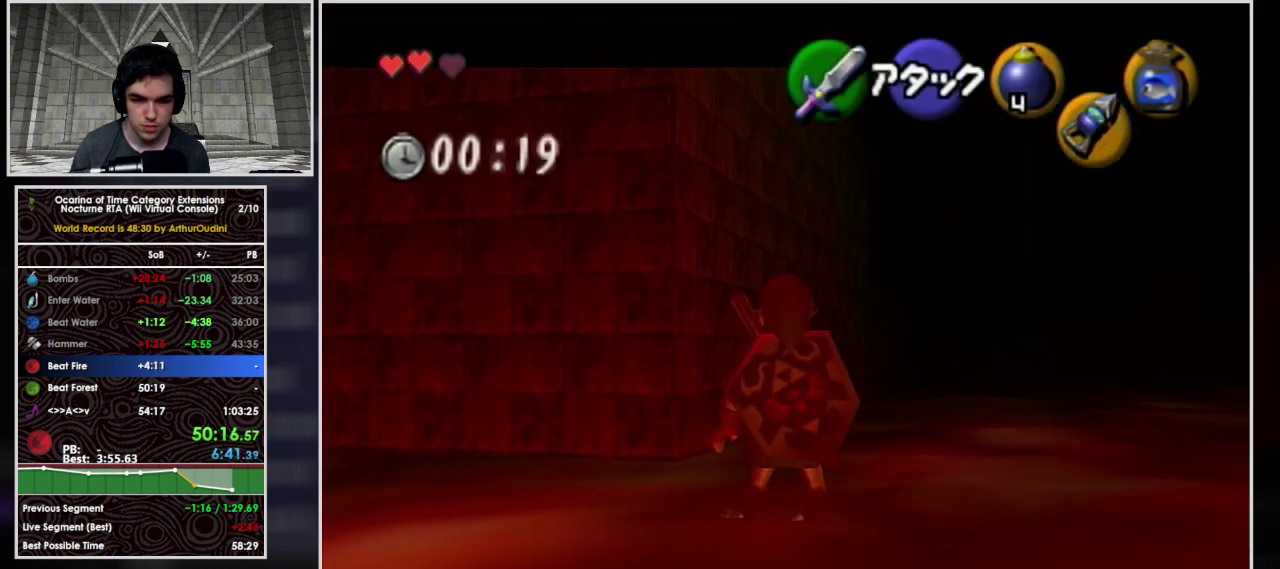
{"buttons": ["L1"], "left_stick": "center", "events": []}